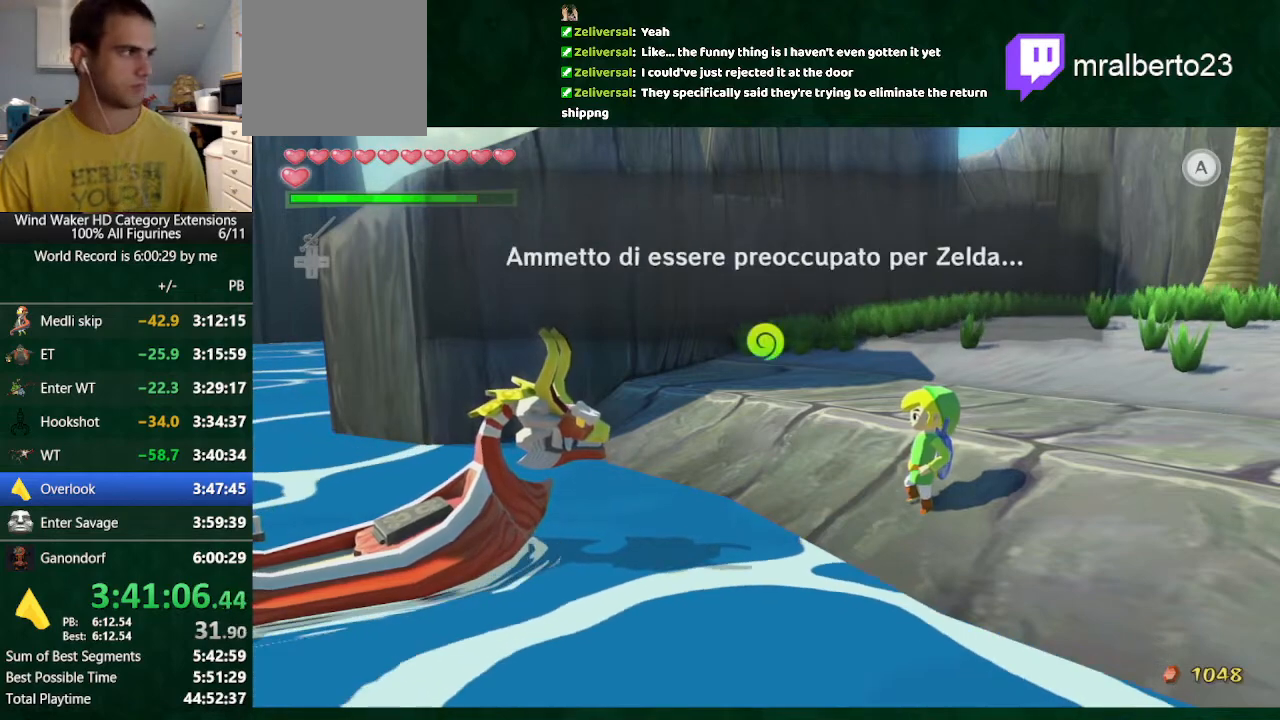
Gameplay with a controller (Nintendo layout); each line is a JSON object with the inputs held at the frame after it. "button_events" lists button changes between this image and that frame as [ms after this image, input, new state], when the widget could be followed in between (sticks are given only as held states). Not read: L3 R2 R3 TOUCHPAD.
{"buttons": [], "left_stick": "center", "right_stick": "center", "button_events": []}
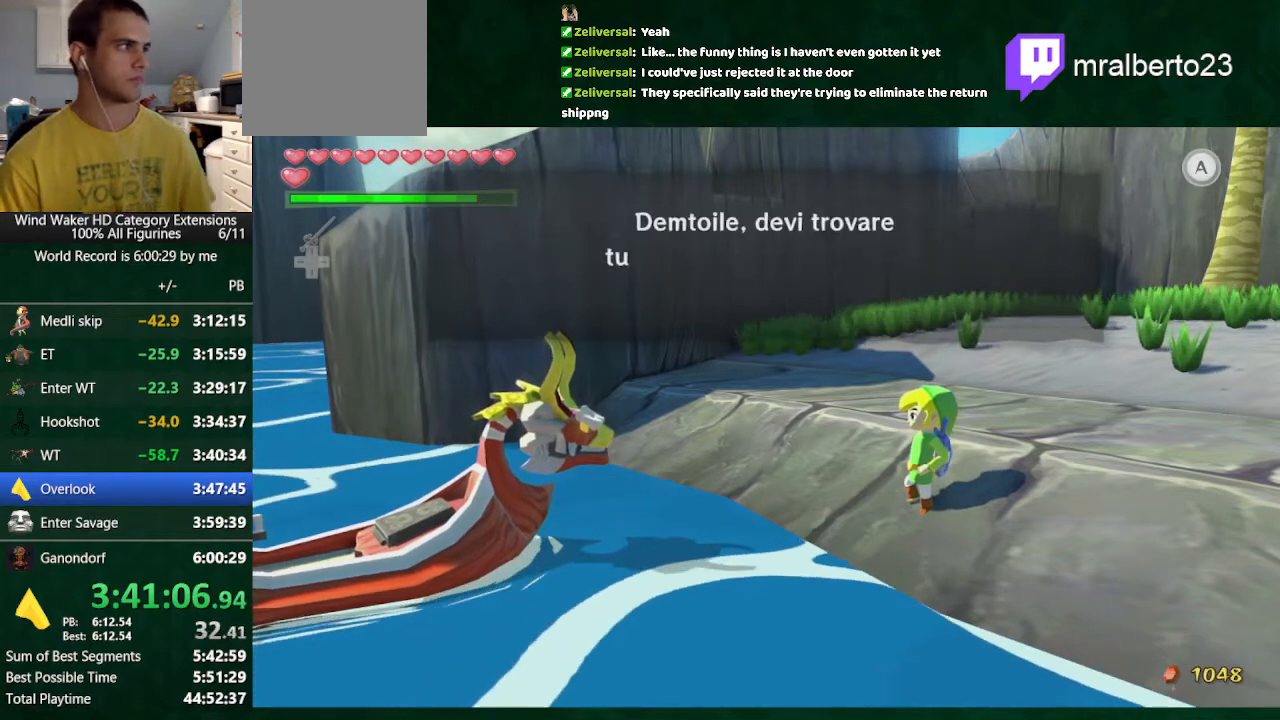
{"buttons": [], "left_stick": "center", "right_stick": "center", "button_events": []}
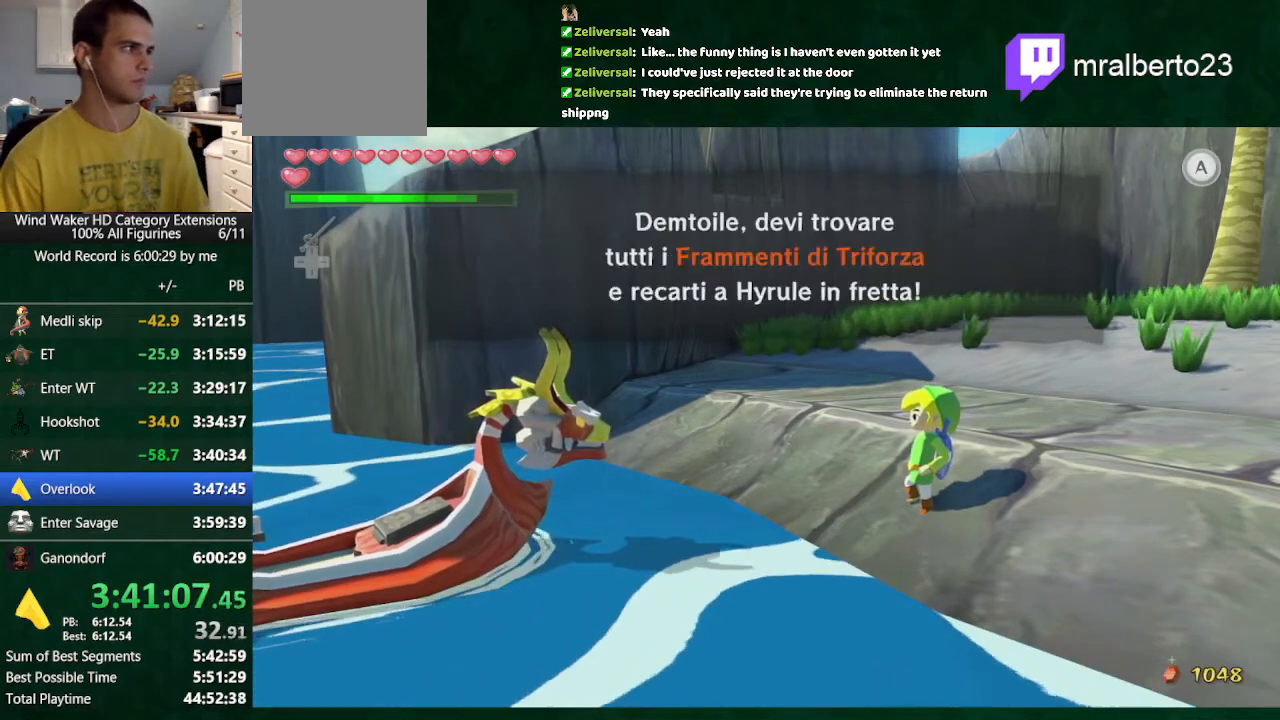
{"buttons": [], "left_stick": "center", "right_stick": "center", "button_events": [[200, "A", "down"], [400, "A", "up"]]}
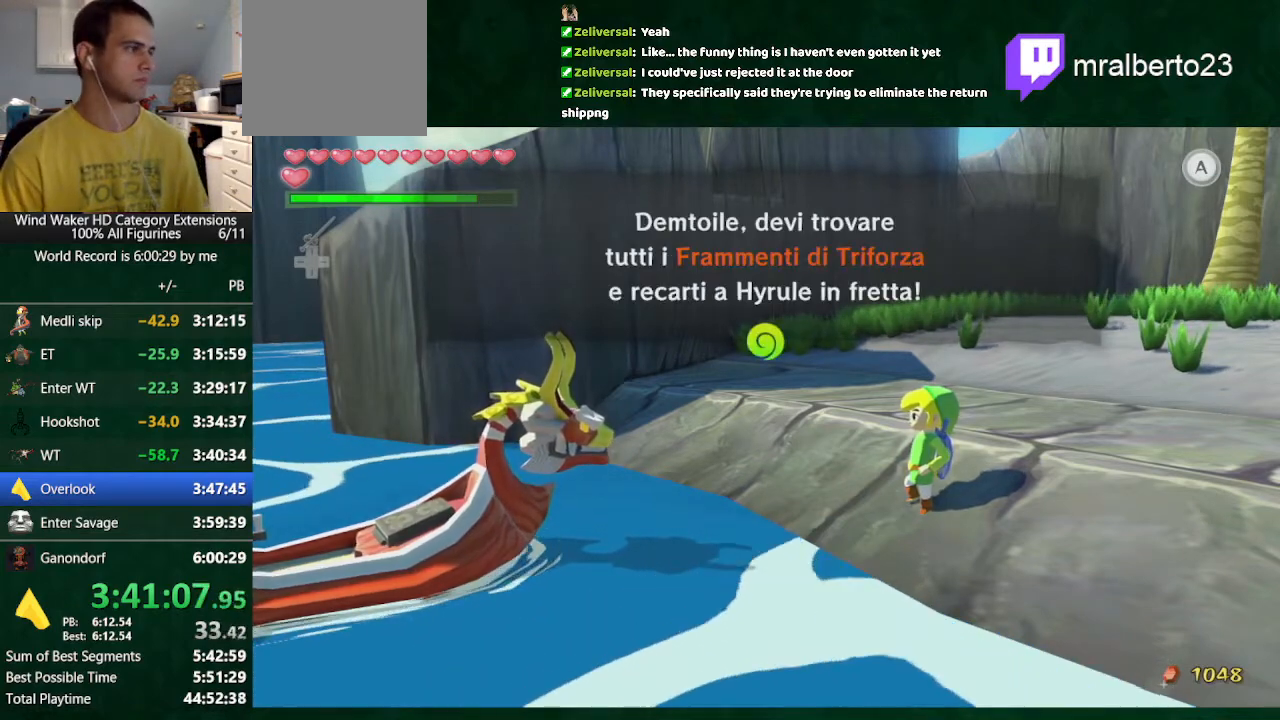
{"buttons": [], "left_stick": "center", "right_stick": "center", "button_events": []}
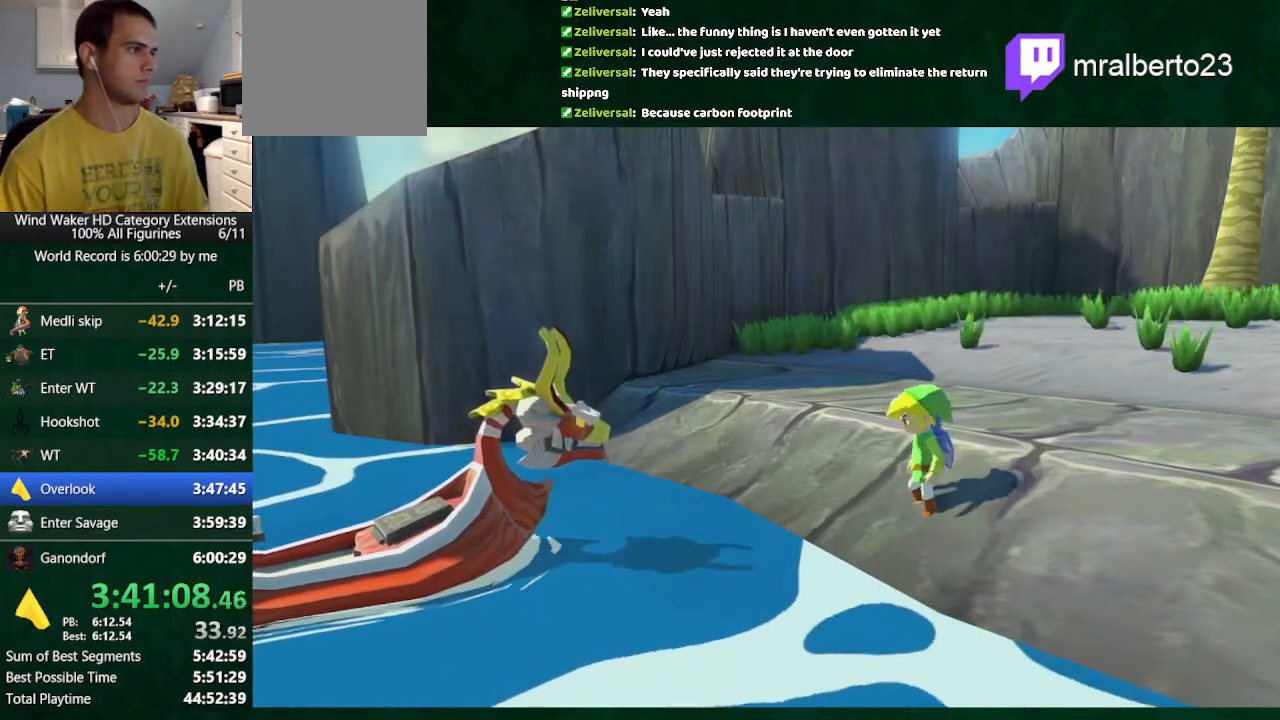
{"buttons": [], "left_stick": "up-left", "right_stick": "center", "button_events": []}
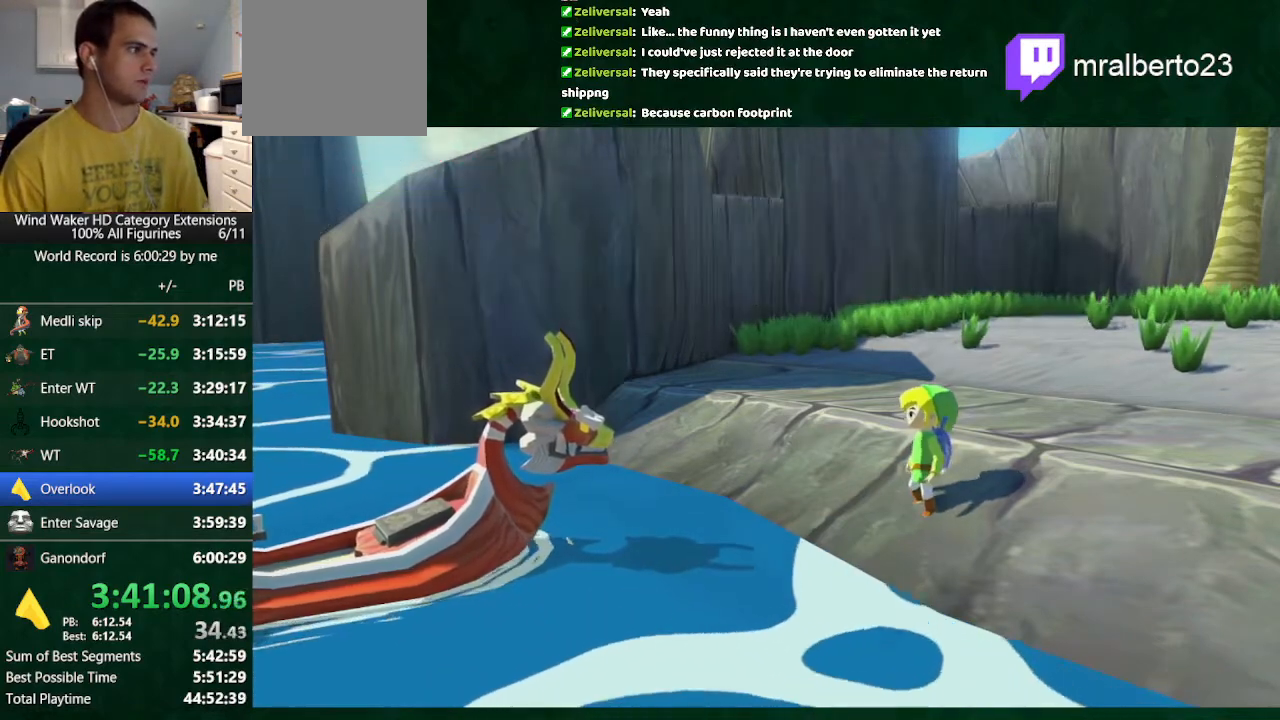
{"buttons": ["R1"], "left_stick": "up", "right_stick": "center", "button_events": [[267, "R1", "down"], [367, "R1", "up"], [467, "R1", "down"]]}
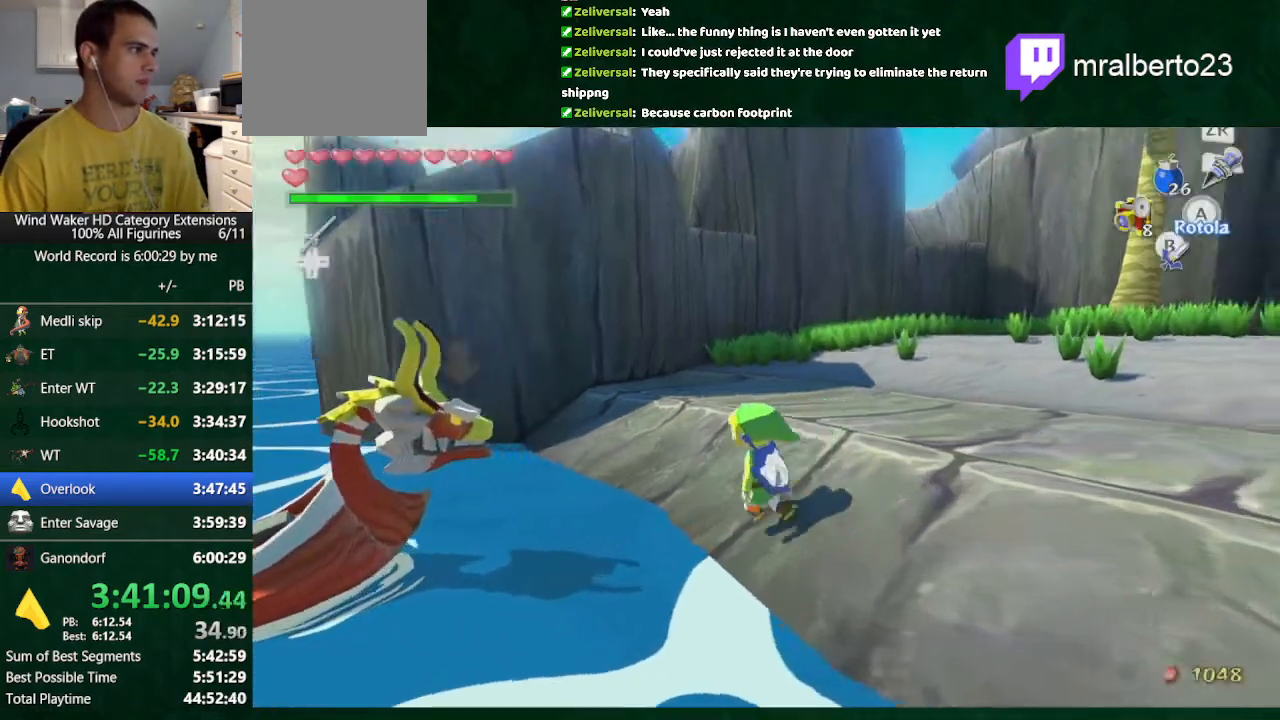
{"buttons": ["START"], "left_stick": "center", "right_stick": "center", "button_events": [[67, "R1", "up"], [367, "START", "down"]]}
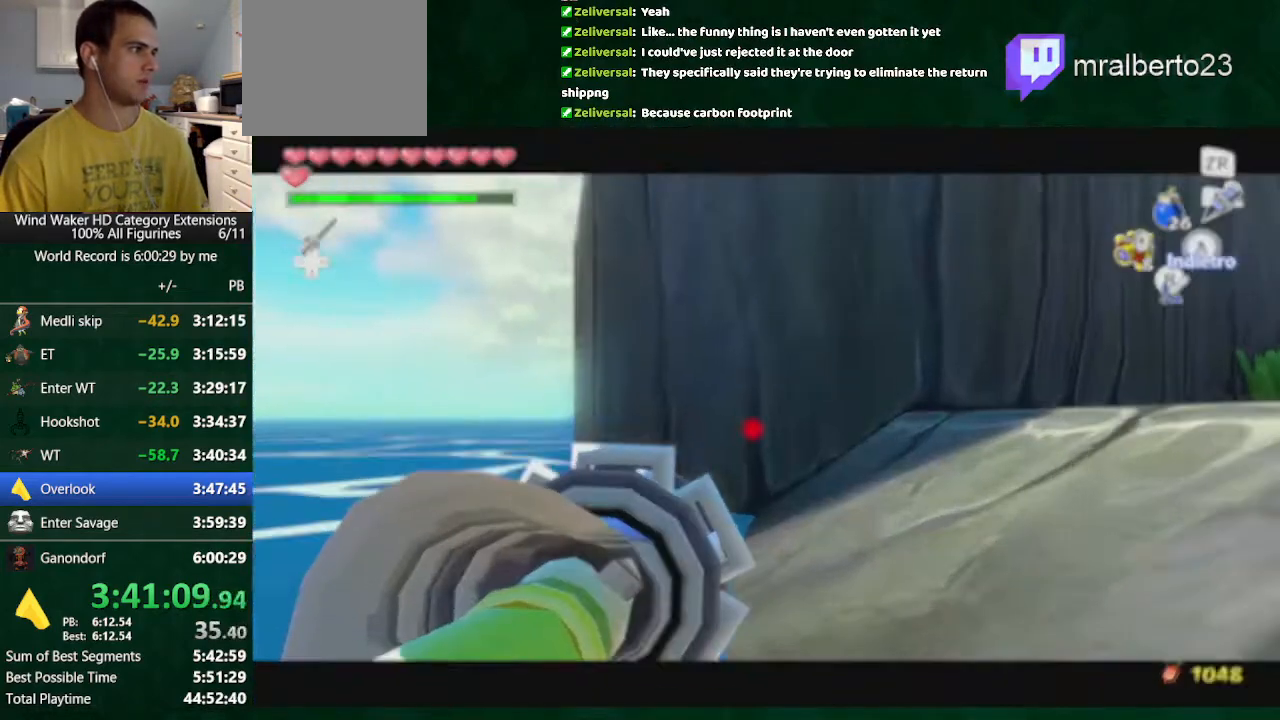
{"buttons": [], "left_stick": "center", "right_stick": "center", "button_events": [[100, "START", "up"]]}
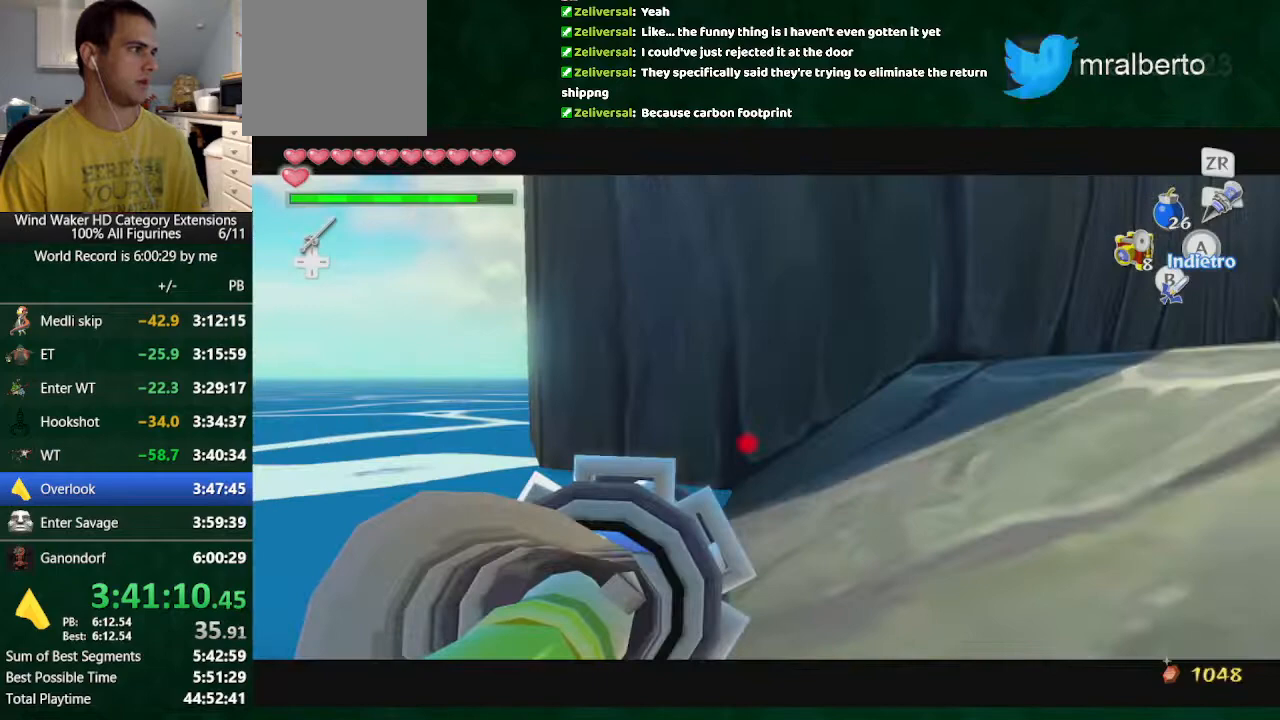
{"buttons": [], "left_stick": "center", "right_stick": "center", "button_events": []}
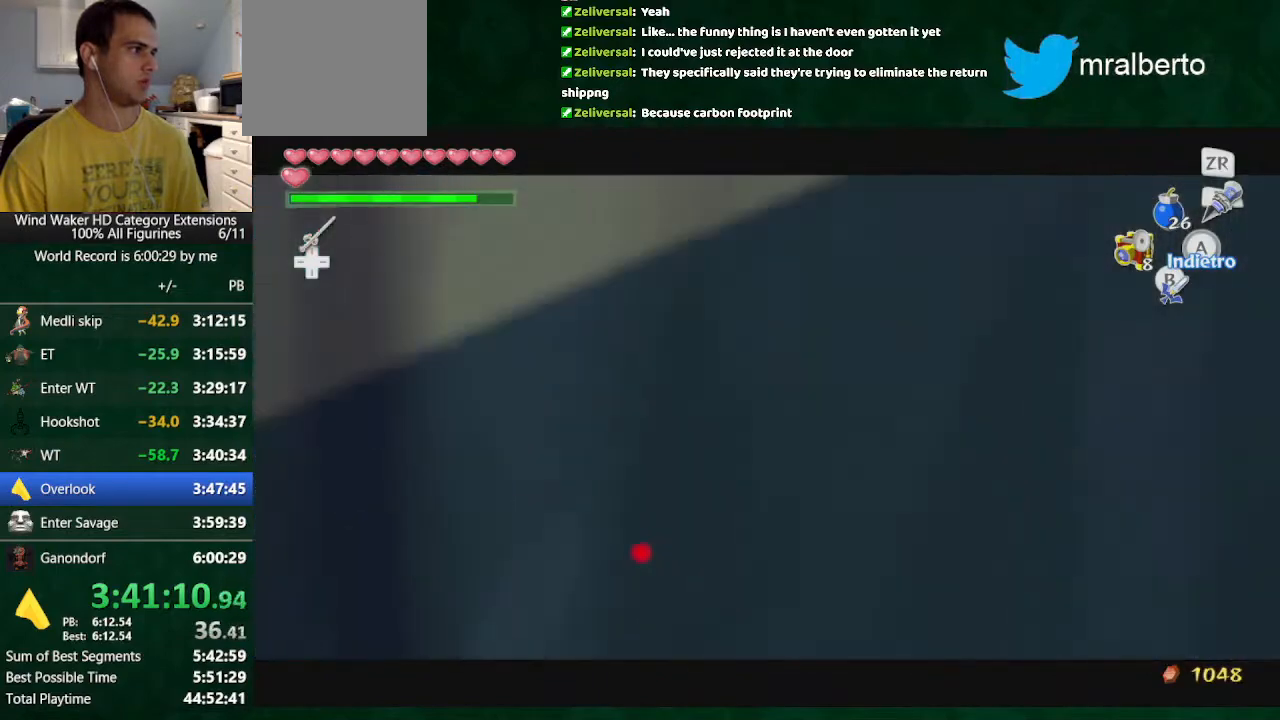
{"buttons": [], "left_stick": "center", "right_stick": "center", "button_events": [[300, "X", "down"], [400, "X", "up"]]}
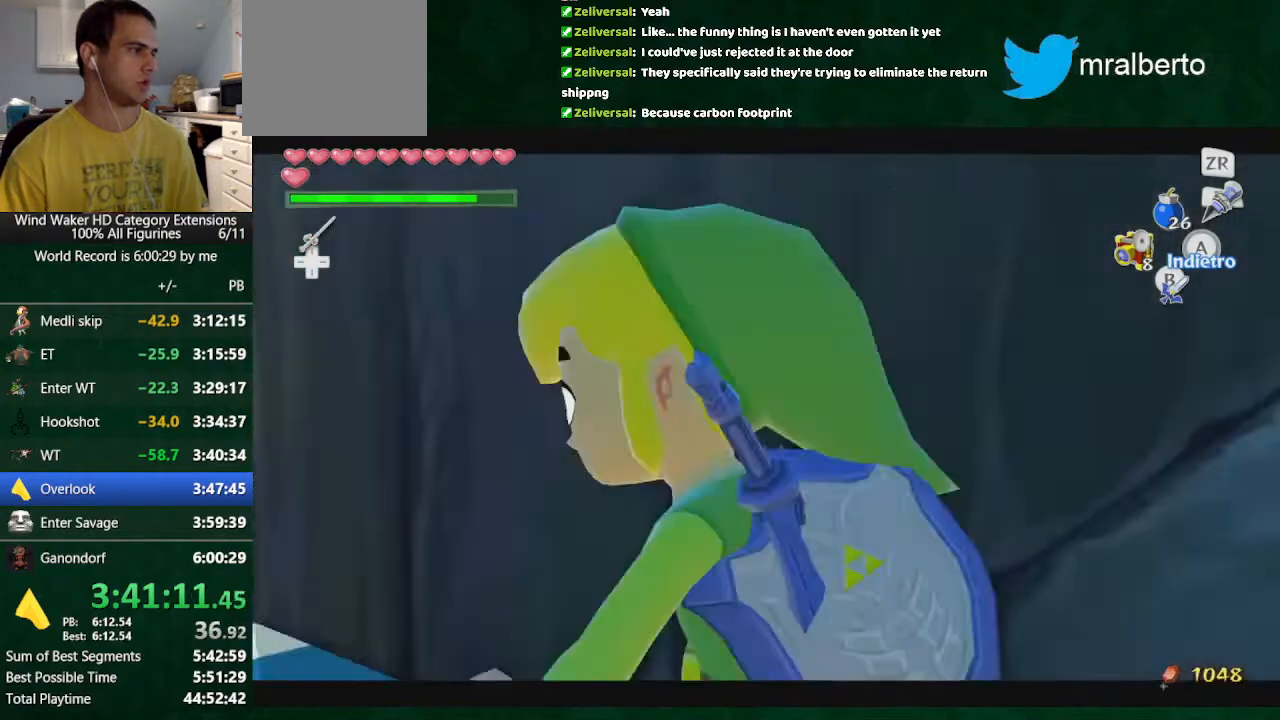
{"buttons": [], "left_stick": "down", "right_stick": "center", "button_events": [[267, "A", "down"], [333, "A", "up"]]}
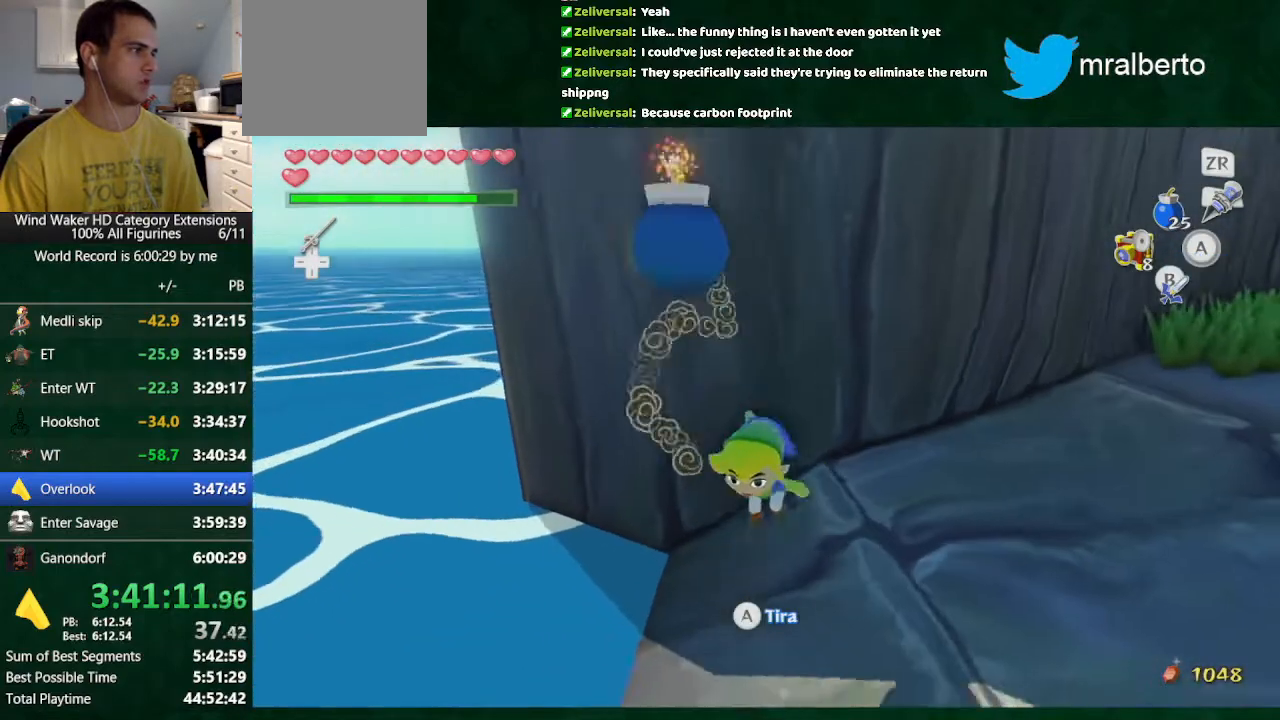
{"buttons": [], "left_stick": "down", "right_stick": "center", "button_events": []}
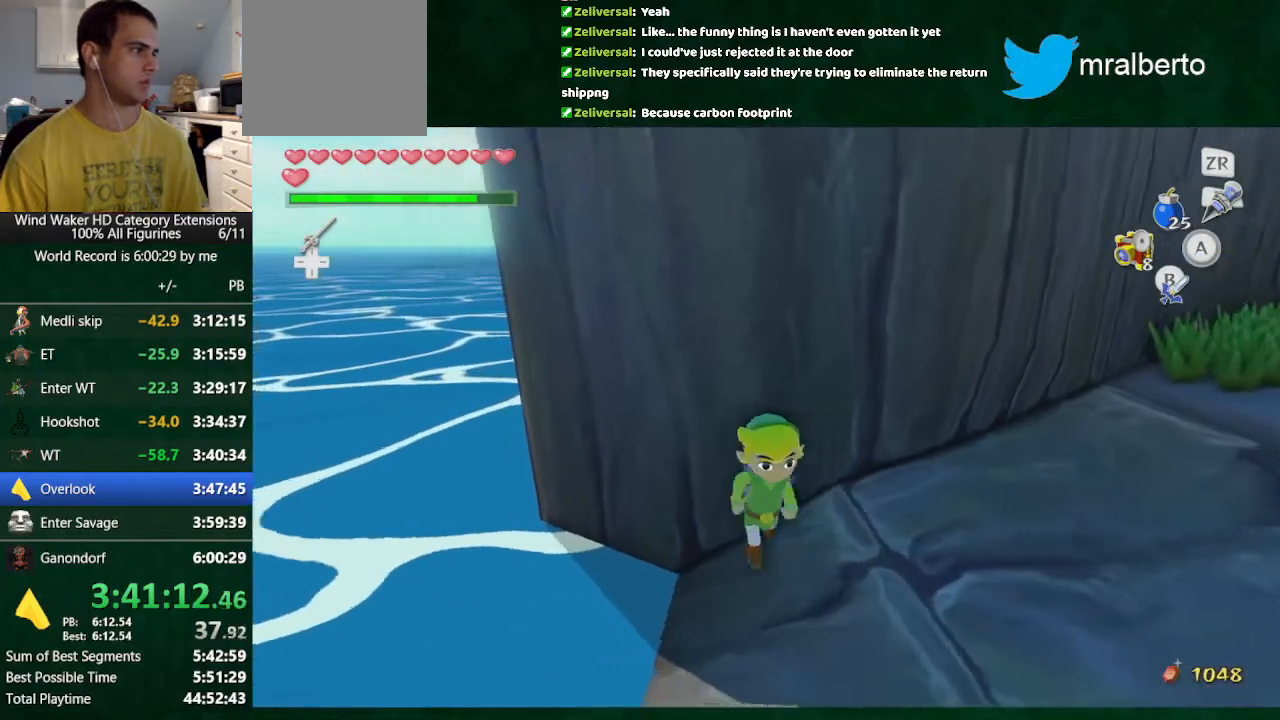
{"buttons": [], "left_stick": "down", "right_stick": "center", "button_events": []}
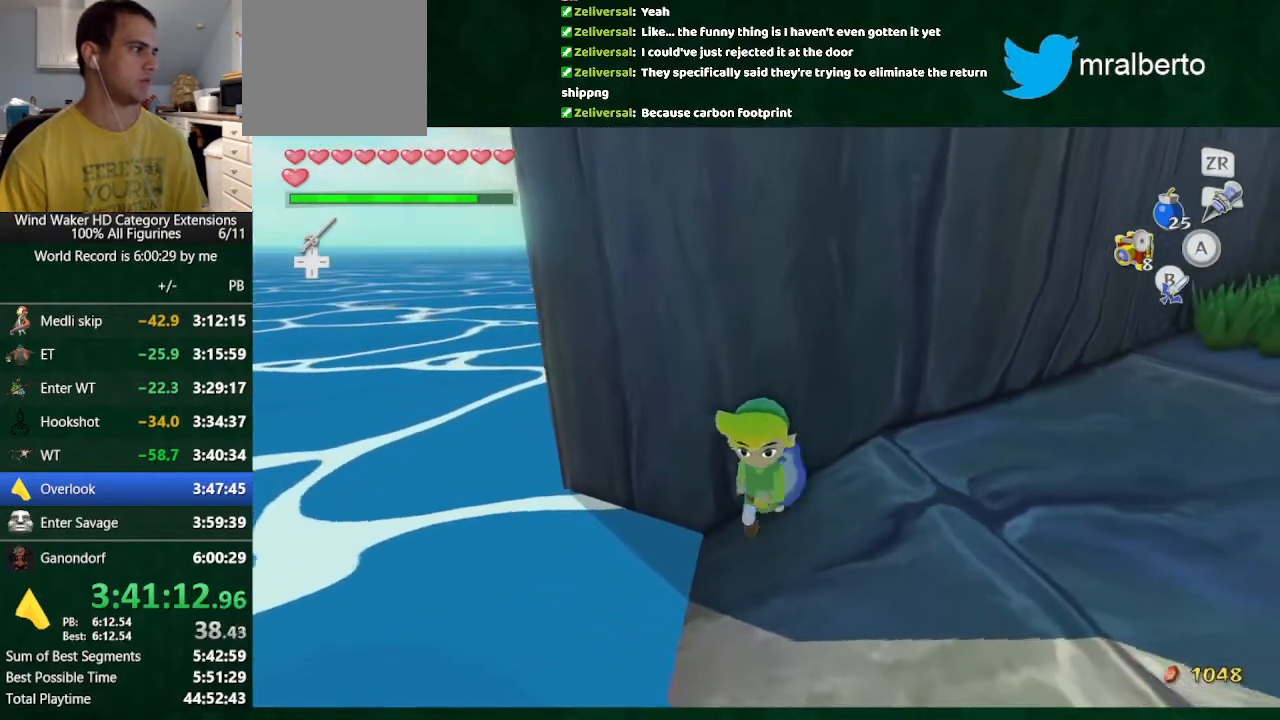
{"buttons": [], "left_stick": "down-left", "right_stick": "center", "button_events": []}
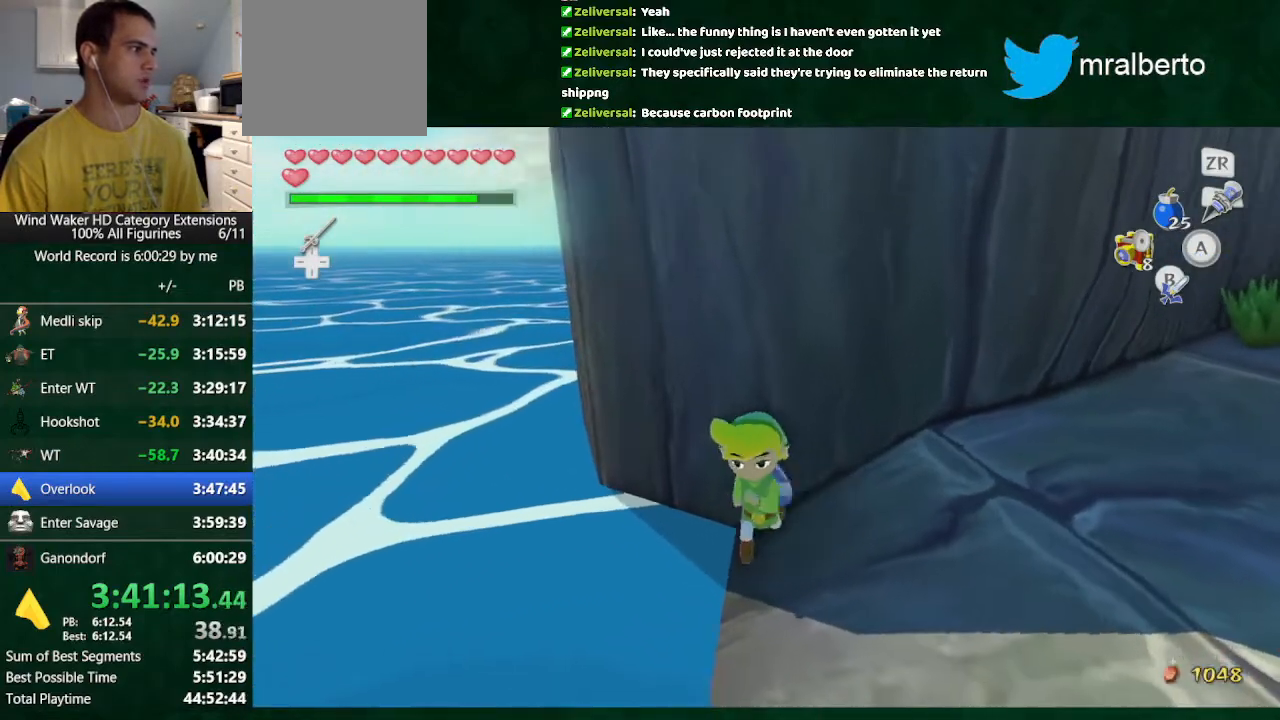
{"buttons": [], "left_stick": "down", "right_stick": "center", "button_events": []}
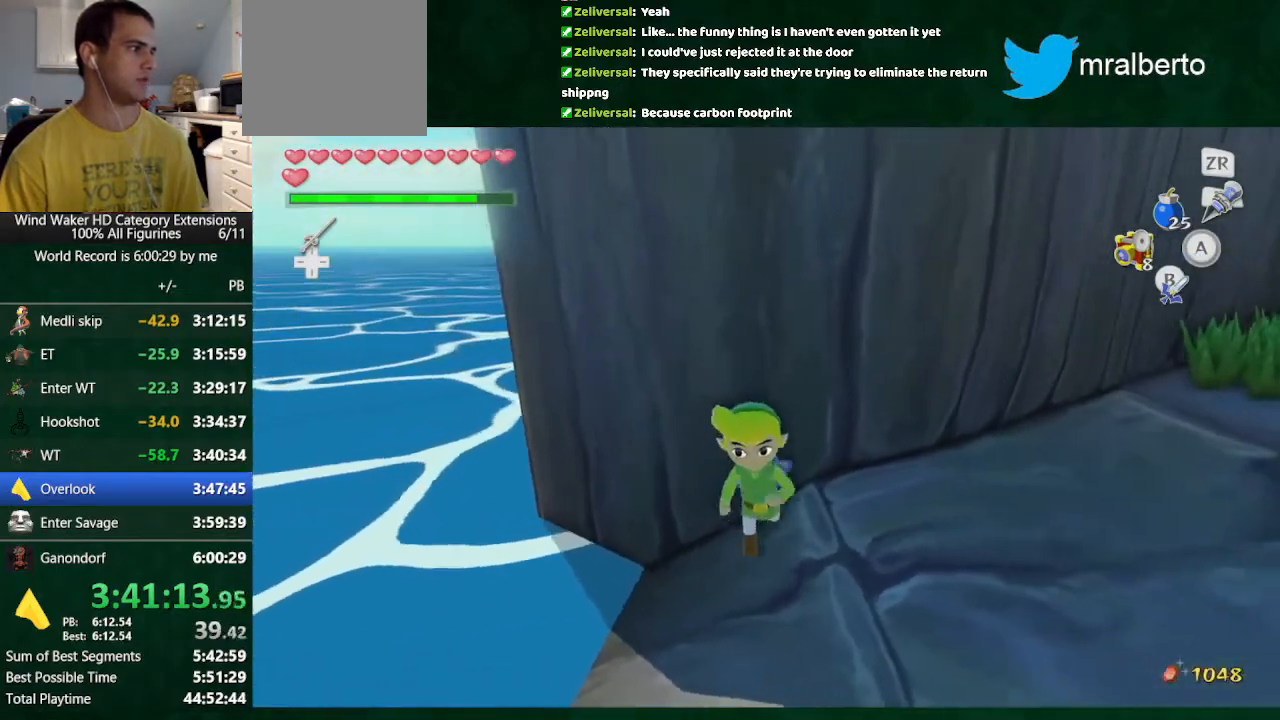
{"buttons": [], "left_stick": "down", "right_stick": "center", "button_events": []}
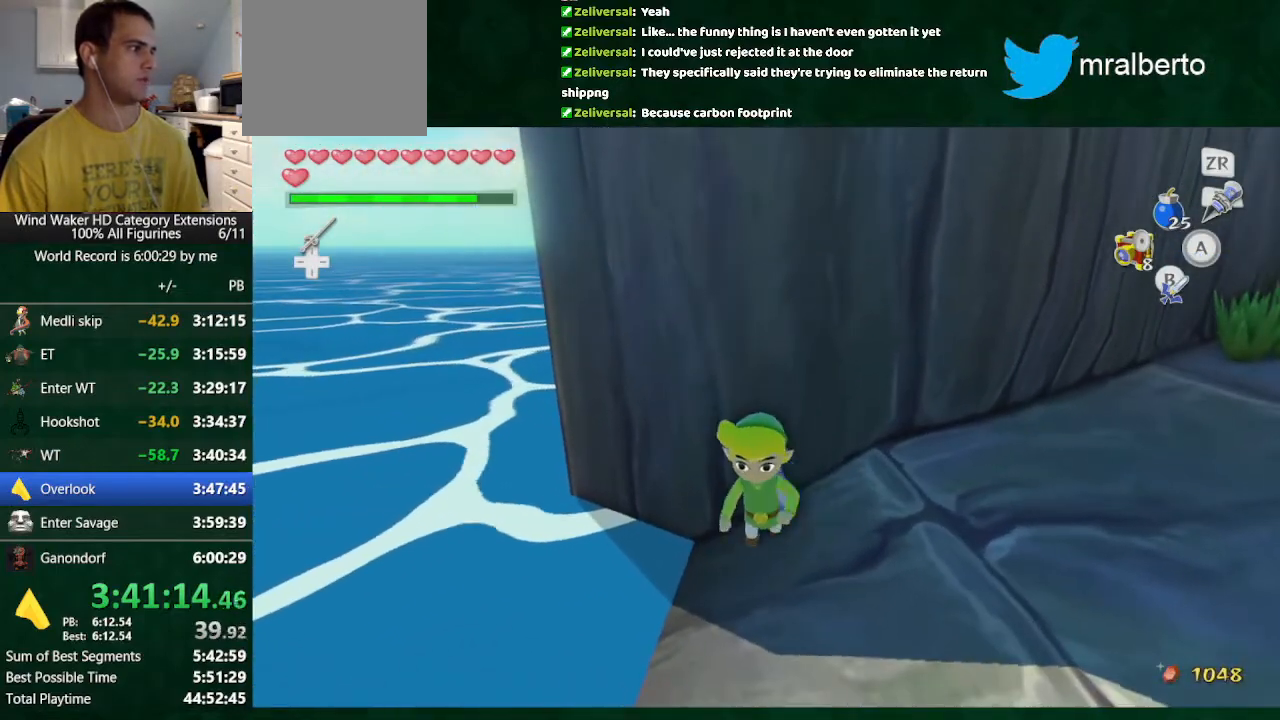
{"buttons": [], "left_stick": "down", "right_stick": "center", "button_events": []}
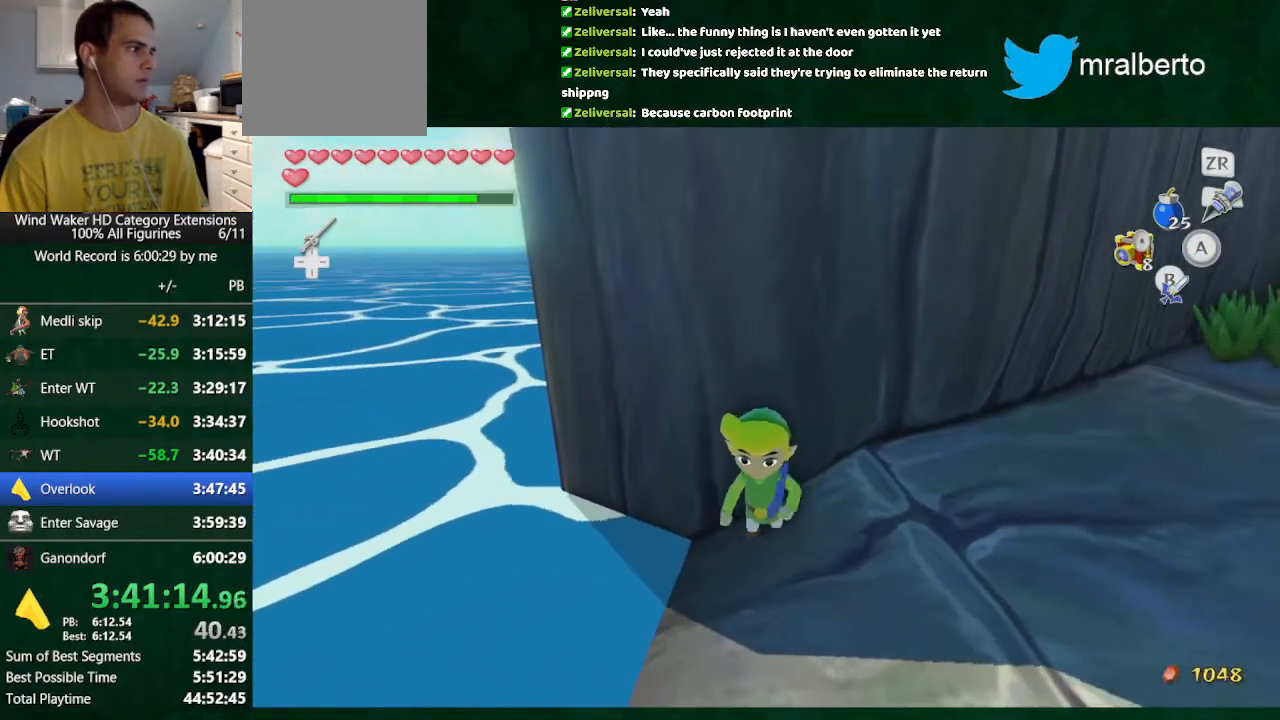
{"buttons": [], "left_stick": "down", "right_stick": "center", "button_events": []}
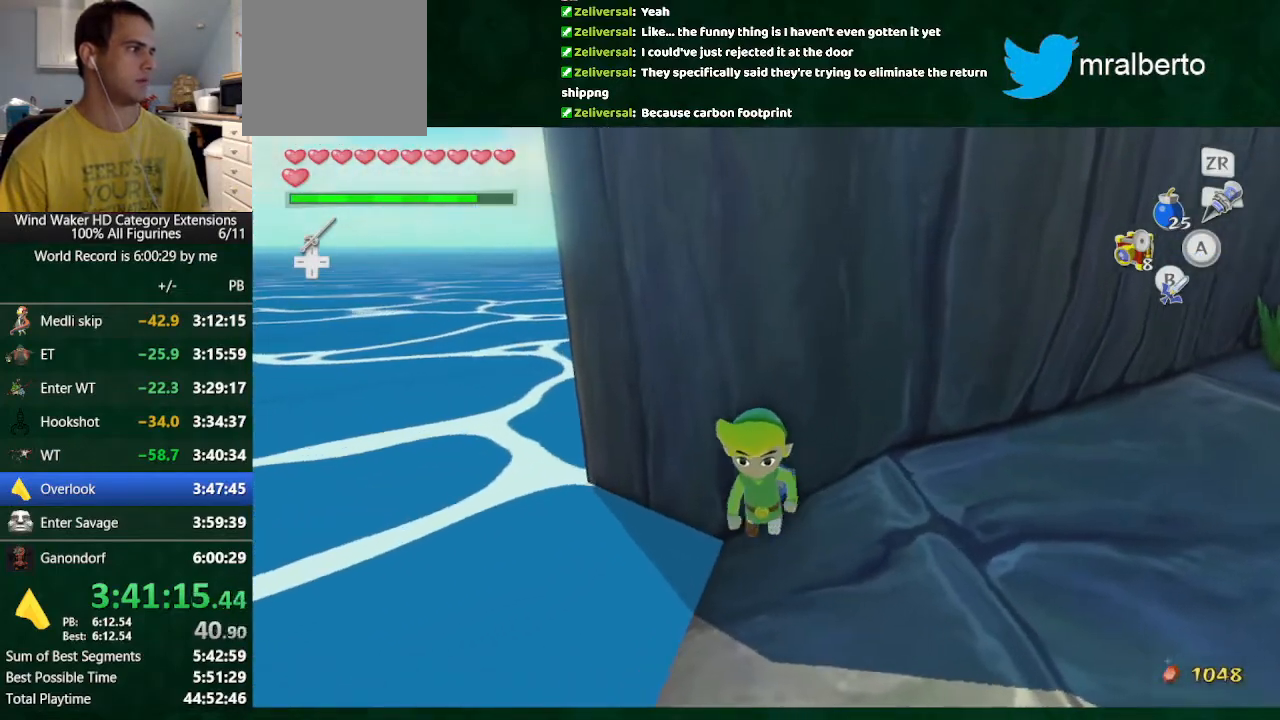
{"buttons": [], "left_stick": "down", "right_stick": "center", "button_events": []}
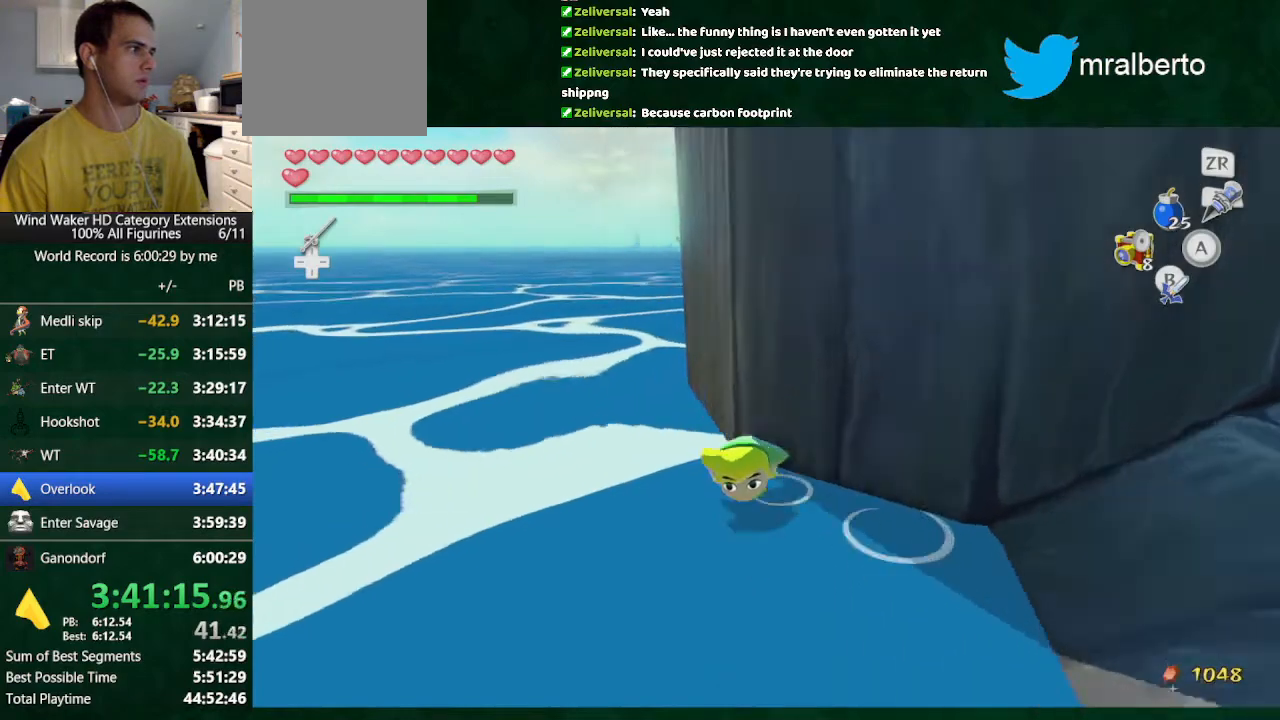
{"buttons": [], "left_stick": "down", "right_stick": "left", "button_events": []}
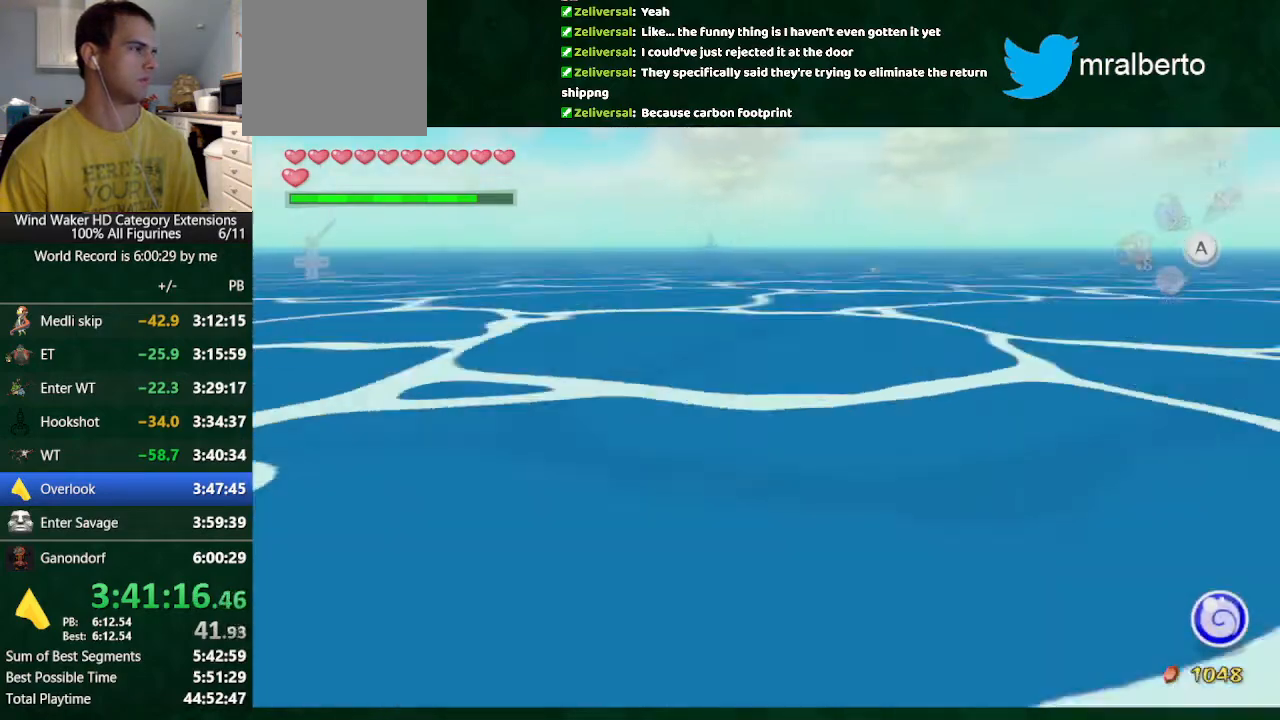
{"buttons": [], "left_stick": "down-left", "right_stick": "center", "button_events": []}
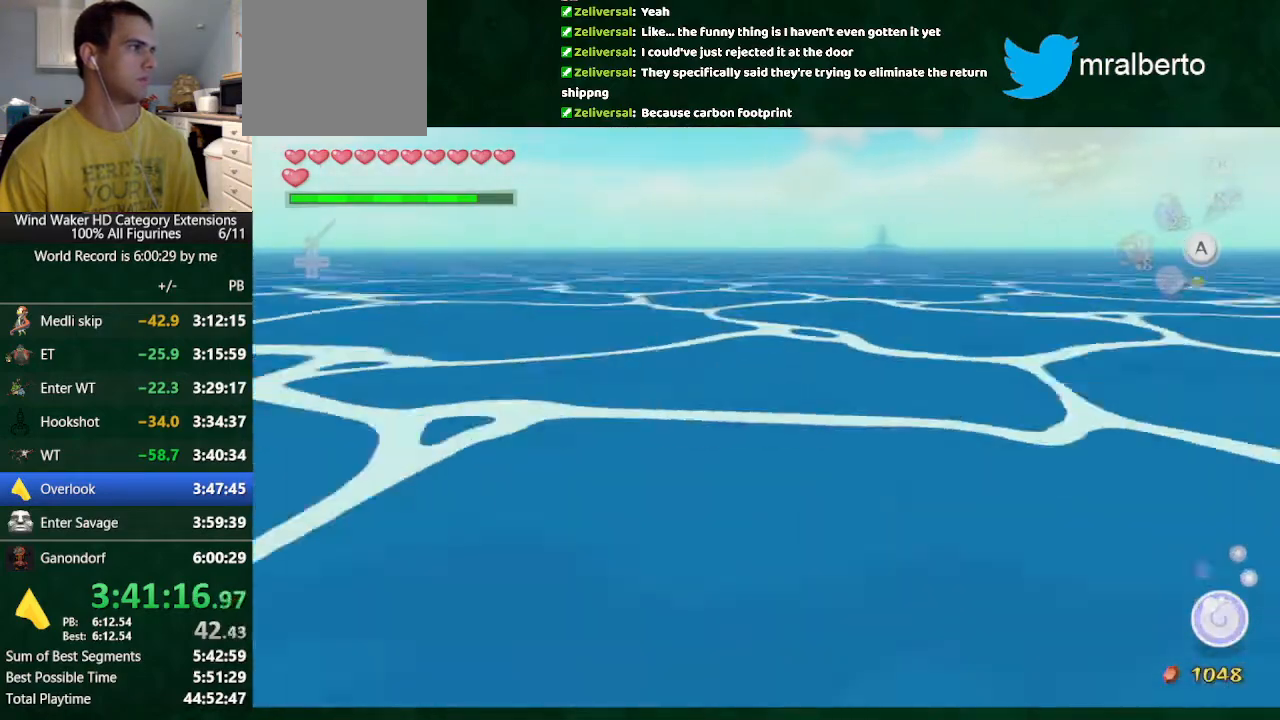
{"buttons": [], "left_stick": "down-left", "right_stick": "center", "button_events": []}
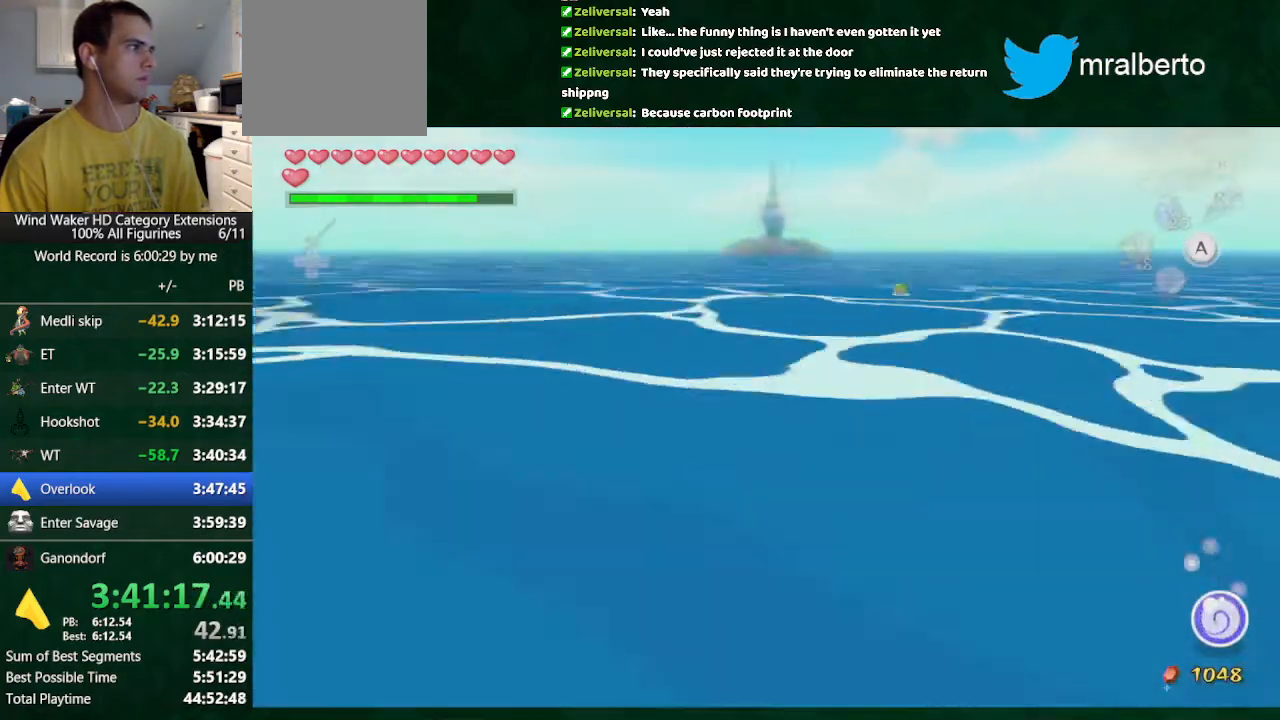
{"buttons": [], "left_stick": "down", "right_stick": "center", "button_events": []}
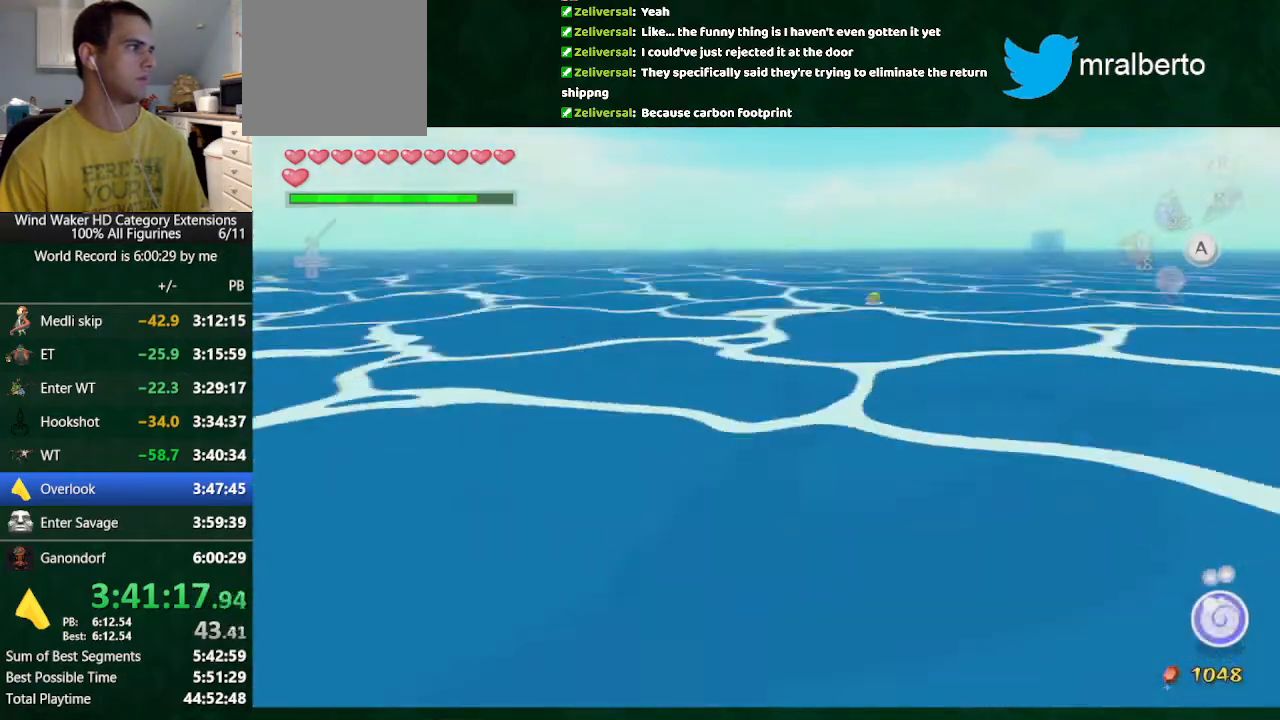
{"buttons": [], "left_stick": "down", "right_stick": "center", "button_events": []}
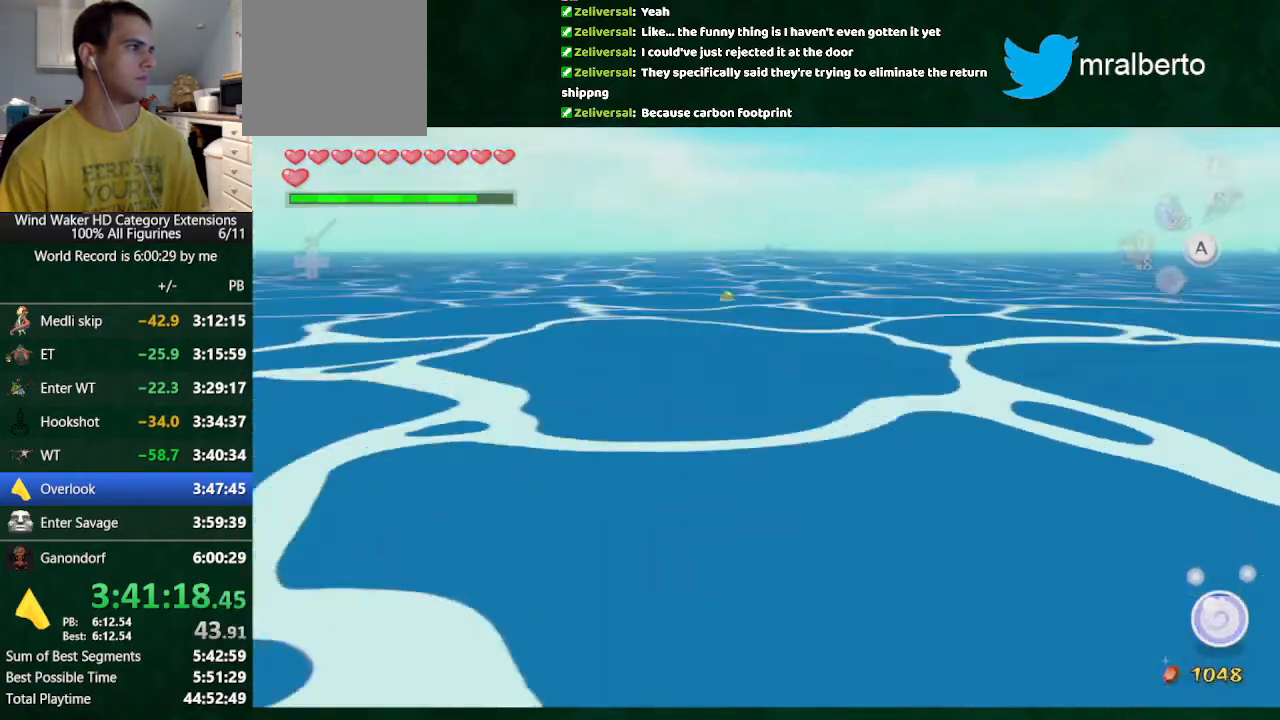
{"buttons": [], "left_stick": "down", "right_stick": "down-right", "button_events": []}
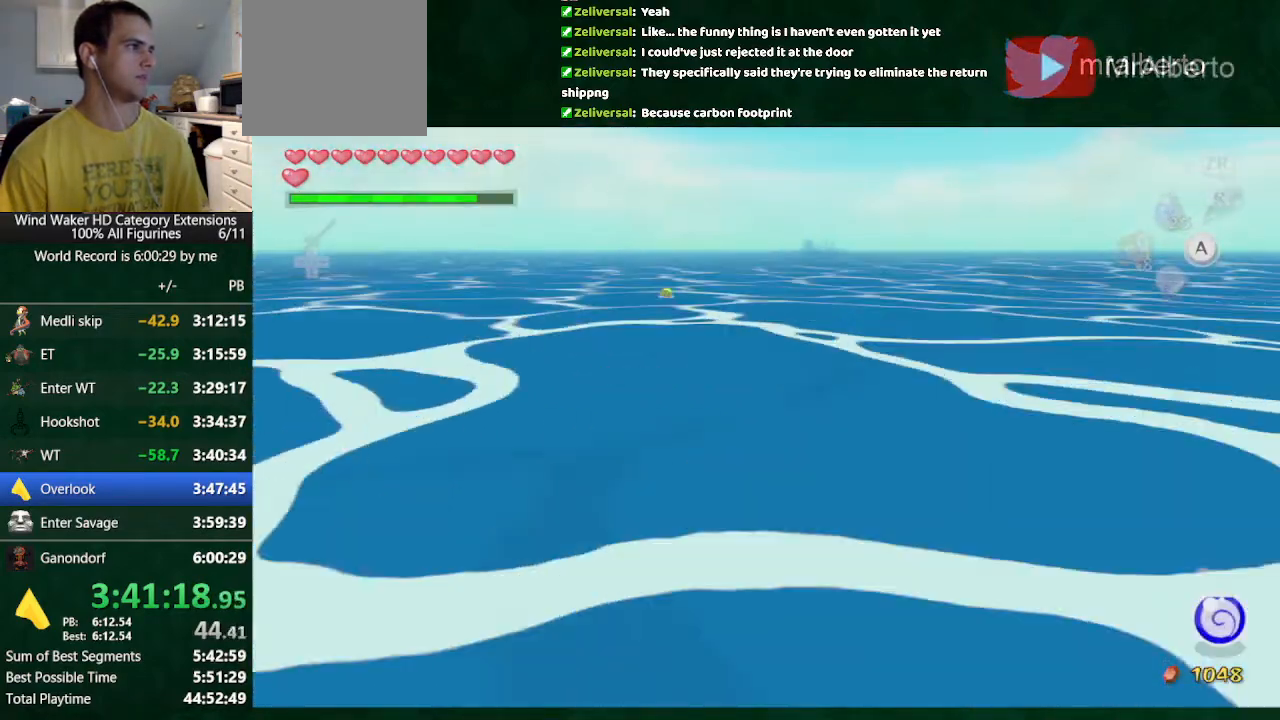
{"buttons": [], "left_stick": "center", "right_stick": "center", "button_events": []}
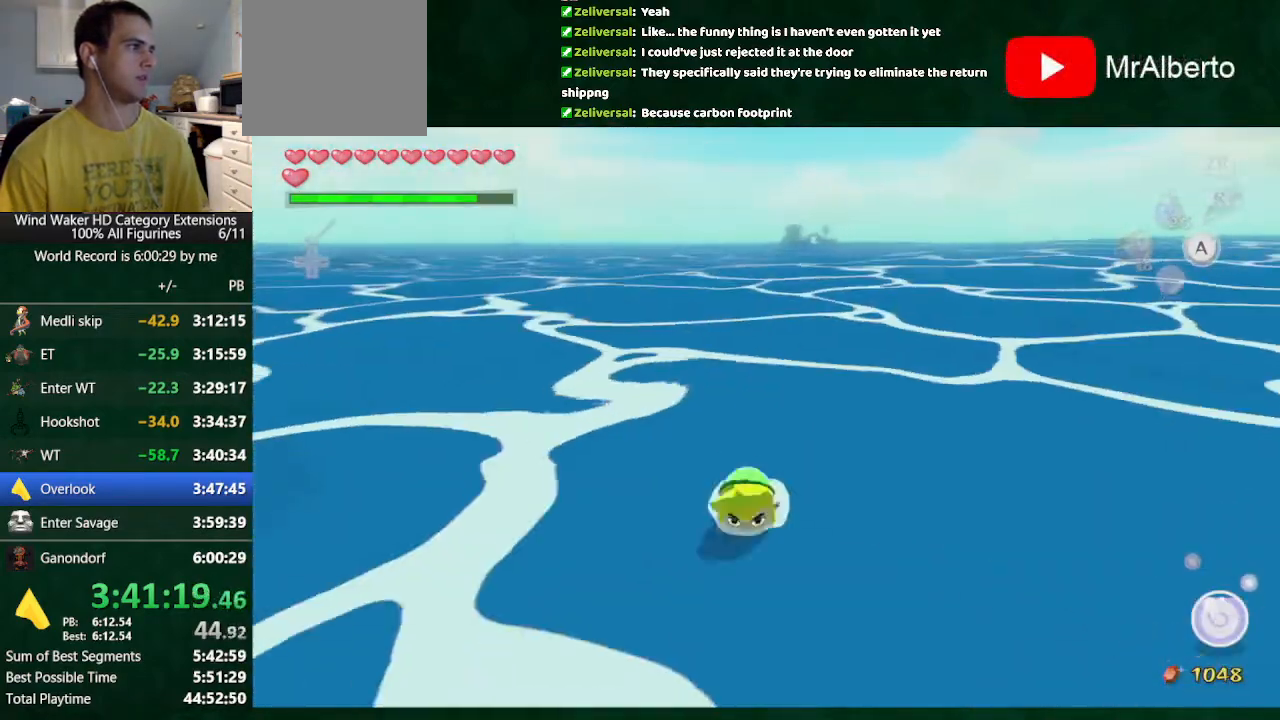
{"buttons": [], "left_stick": "down", "right_stick": "center", "button_events": []}
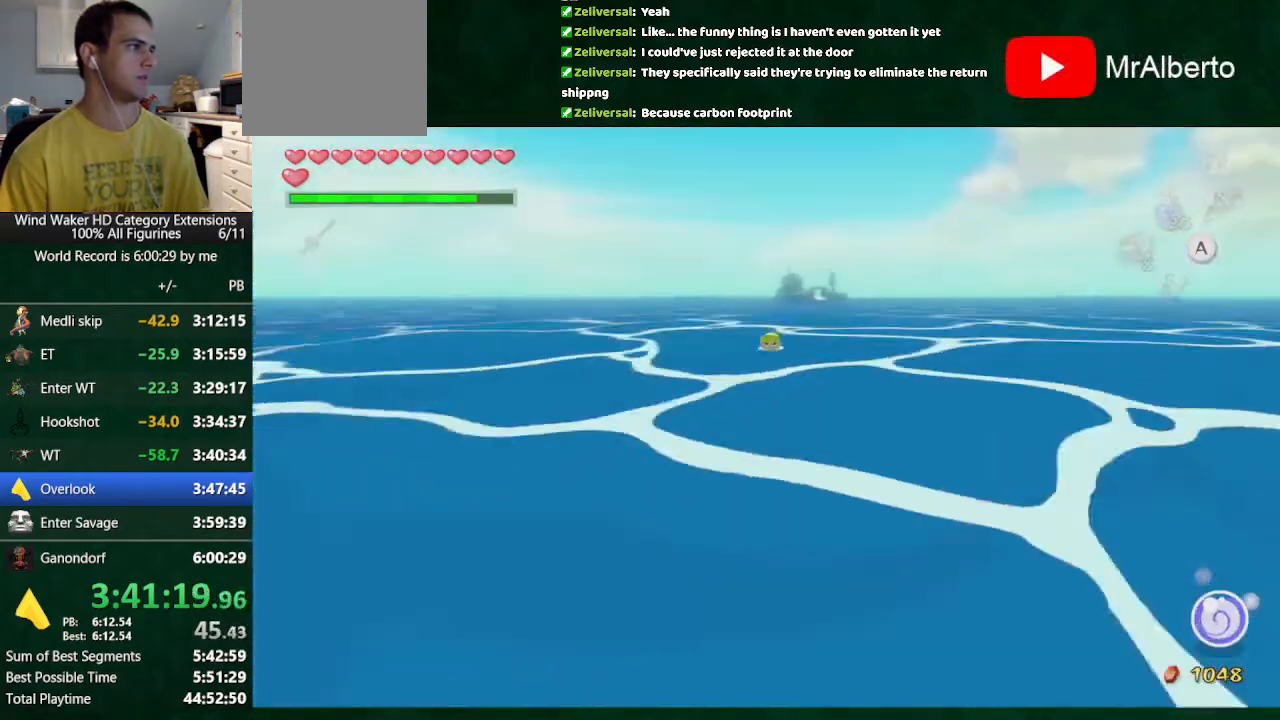
{"buttons": [], "left_stick": "down", "right_stick": "down", "button_events": []}
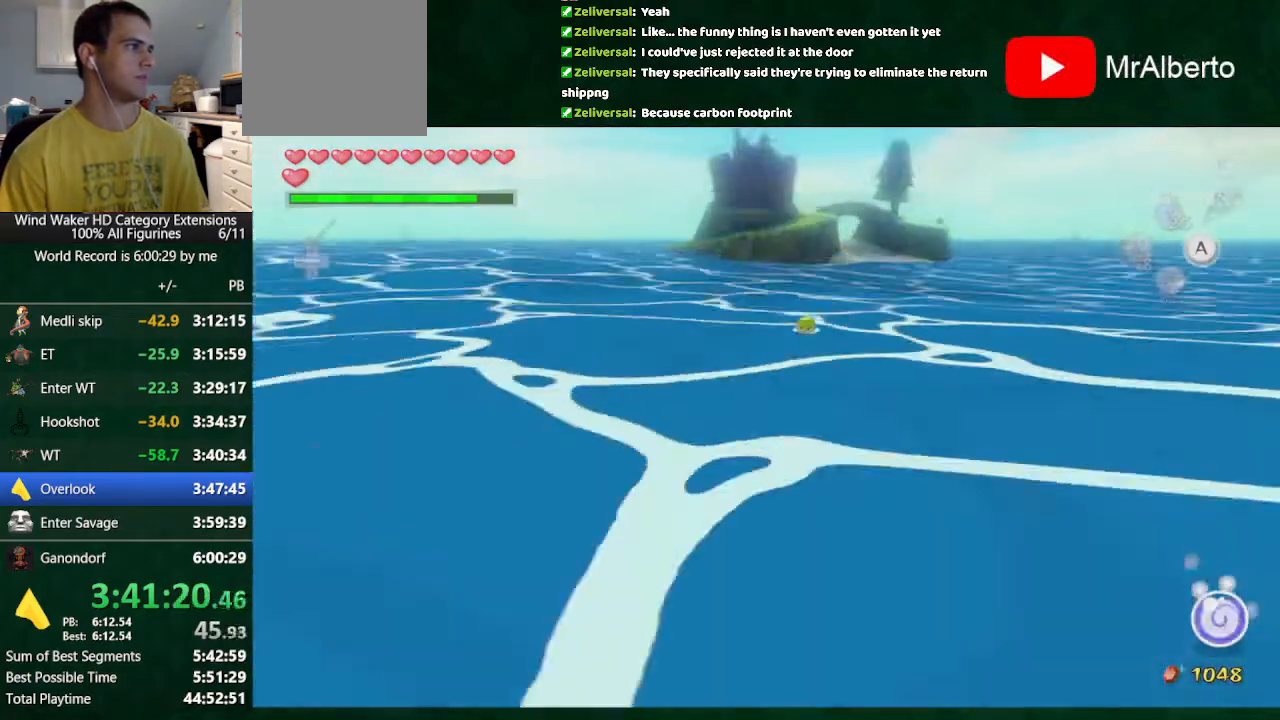
{"buttons": [], "left_stick": "up-right", "right_stick": "center", "button_events": []}